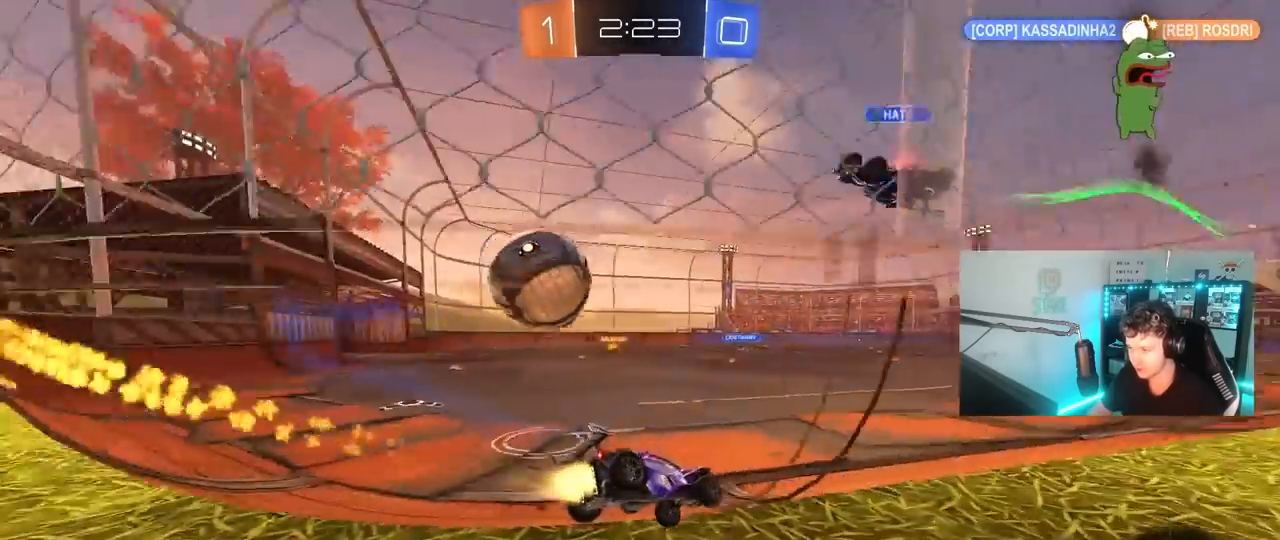
Gameplay with keyboard and mouse; each line is a JSON object with the keys and mouse buttons held at the frame after it. "events" lists presses ("down") and releases ("up") of "1", "2", "3", "4", "5", "a", "alt", "c", "caps_lock", "ctrl", "d", "e", "f", "g", "q", "r", "s", "shift", "space", "t", "tab", "v", "w", "x", "z", "mouse_left", "mouse_wheel" and "mouse_right" between this image and that frame as [ms after this image, input, new state], when the widget could be followed in between. "mouse_left", "mouse_wheel", "mouse_right" = the "left", "wheel", "right" buttons of the "mouse" list. No other keys are recorded. "wheel" means that the mouse wheel is clicked or scrolled. "mouse_move" is the direction in which the mouse moves at that frame (one of eight, or "still"), when it could be read.
{"keys": [], "mouse": [], "mouse_move": "still", "events": [[233, "mouse_left", "up"], [267, "w", "up"], [367, "a", "up"], [367, "d", "down"], [367, "s", "down"], [500, "d", "up"], [500, "s", "up"]]}
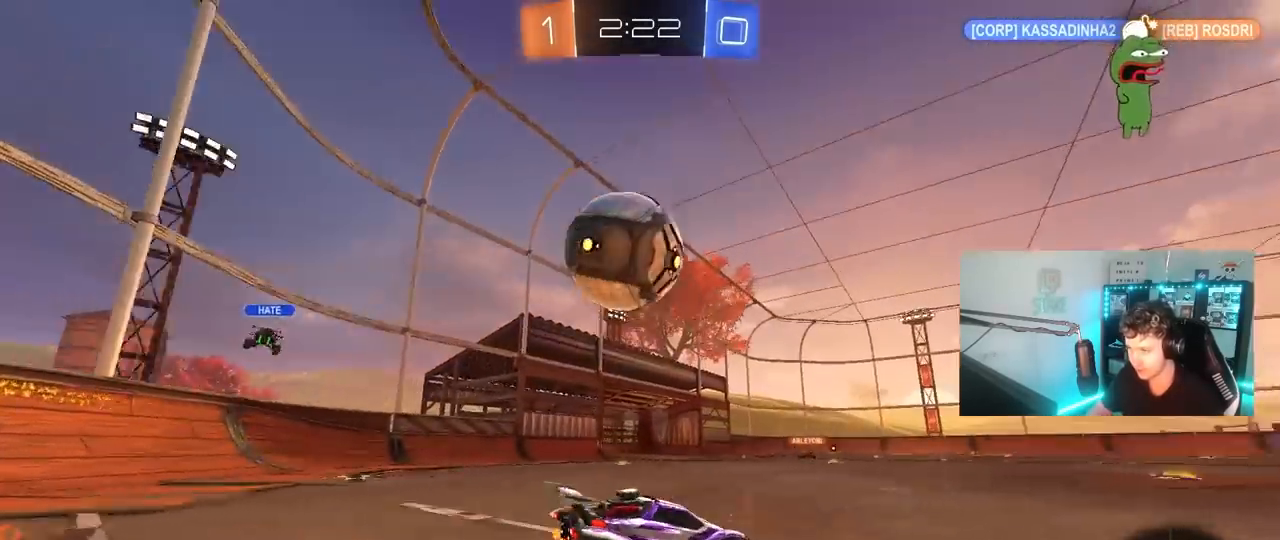
{"keys": ["a", "shift", "space", "w"], "mouse": ["right"], "mouse_move": "still", "events": [[150, "mouse_right", "down"], [333, "a", "down"], [333, "mouse_right", "up"], [383, "shift", "down"], [383, "space", "down"], [383, "w", "down"], [433, "mouse_right", "down"]]}
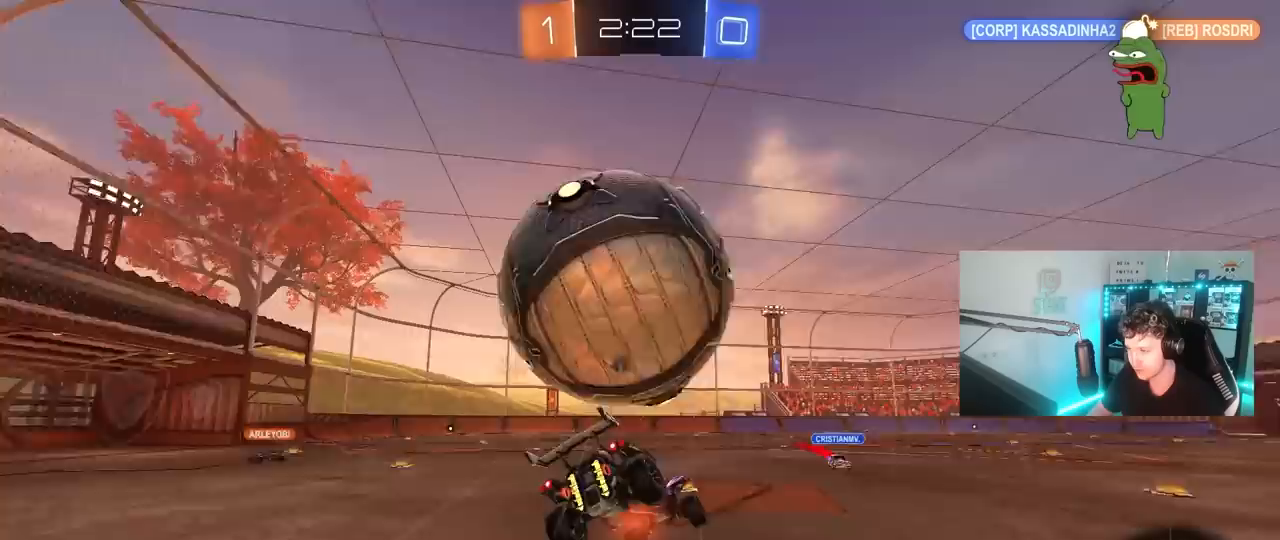
{"keys": ["a", "s", "shift"], "mouse": ["left"], "mouse_move": "still", "events": [[33, "s", "down"], [33, "space", "up"], [33, "w", "up"], [167, "mouse_right", "up"], [300, "mouse_left", "down"], [350, "s", "up"], [500, "s", "down"]]}
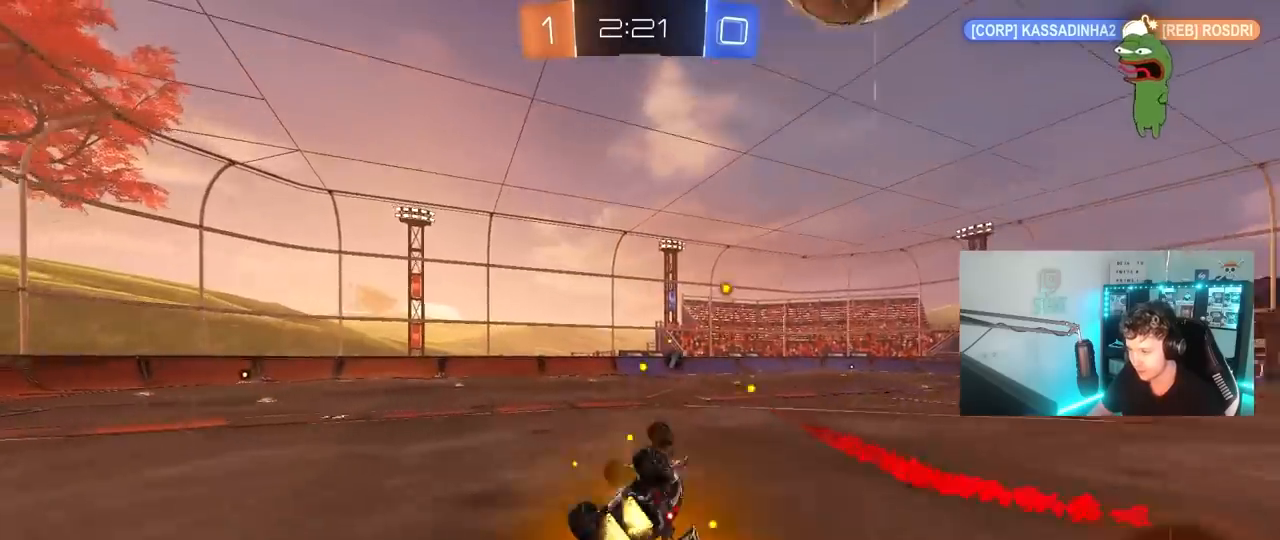
{"keys": [], "mouse": [], "mouse_move": "still", "events": [[83, "space", "down"], [183, "mouse_left", "up"], [233, "shift", "up"], [233, "space", "up"], [317, "a", "up"], [317, "s", "up"]]}
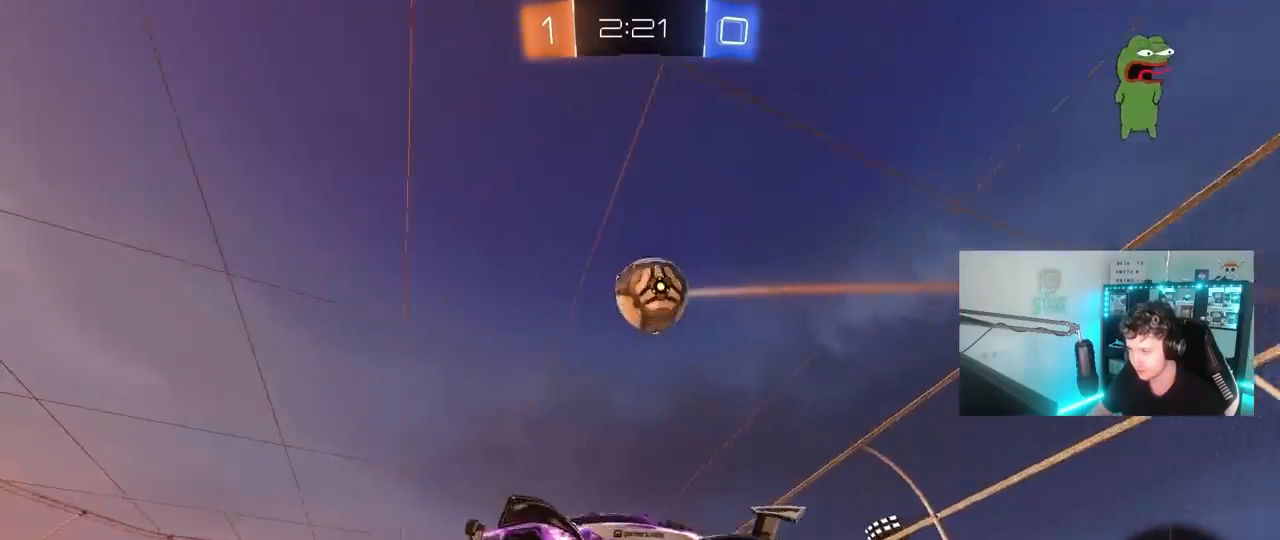
{"keys": ["w"], "mouse": [], "mouse_move": "still", "events": [[50, "a", "down"], [50, "space", "down"], [200, "a", "up"], [250, "space", "up"], [250, "w", "down"], [333, "mouse_left", "down"], [483, "mouse_left", "up"]]}
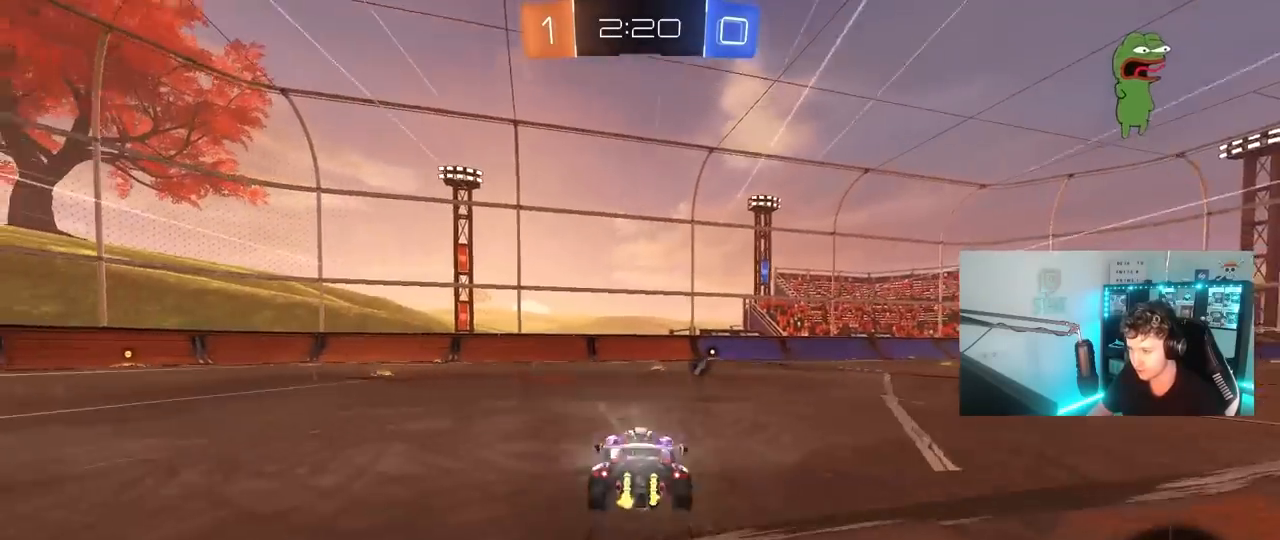
{"keys": ["w"], "mouse": [], "mouse_move": "still", "events": [[17, "space", "down"], [217, "space", "up"], [350, "d", "down"], [500, "d", "up"]]}
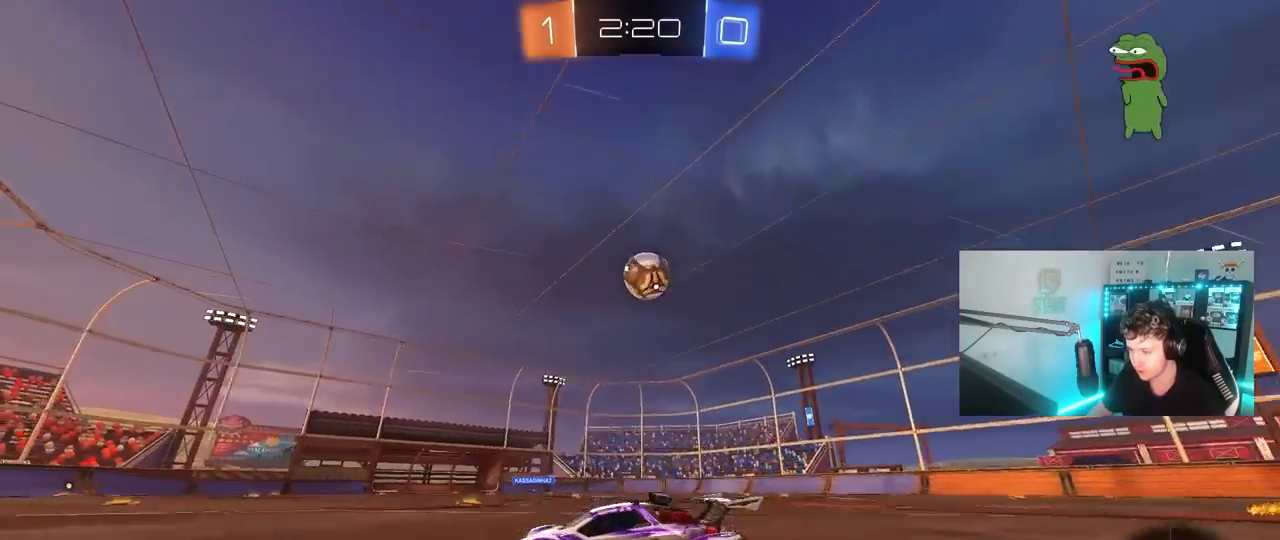
{"keys": ["d", "w"], "mouse": [], "mouse_move": "still", "events": [[233, "d", "down"]]}
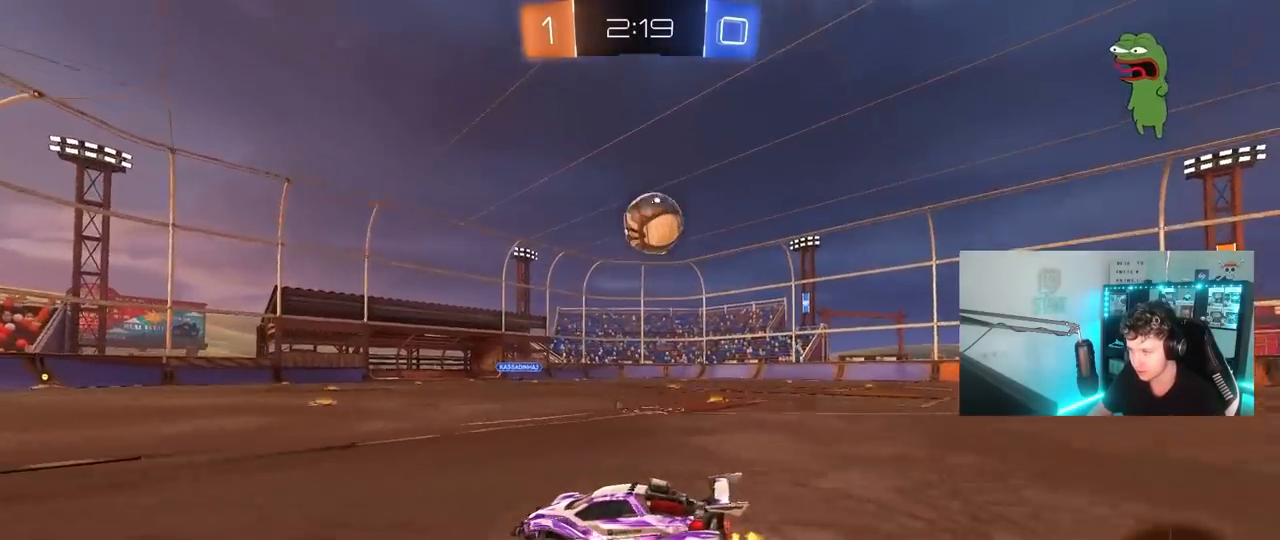
{"keys": ["a", "w"], "mouse": [], "mouse_move": "still", "events": [[150, "mouse_left", "down"], [383, "d", "up"], [433, "a", "down"], [483, "mouse_left", "up"]]}
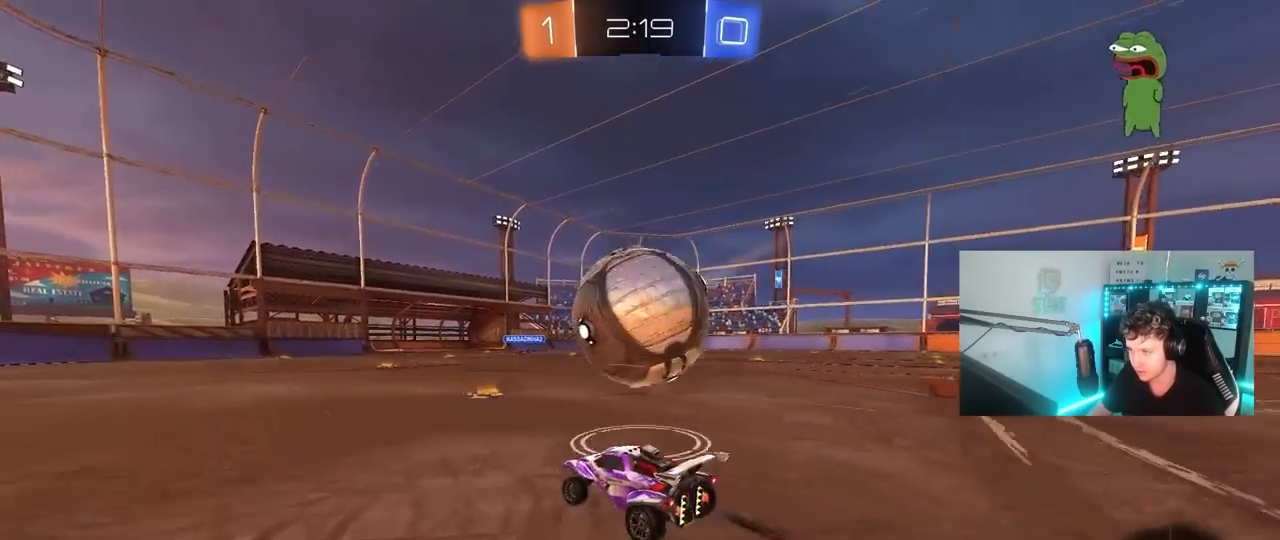
{"keys": ["d", "w"], "mouse": [], "mouse_move": "left", "events": [[67, "mouse_left", "down"], [117, "a", "up"], [167, "d", "down"], [450, "mouse_left", "up"]]}
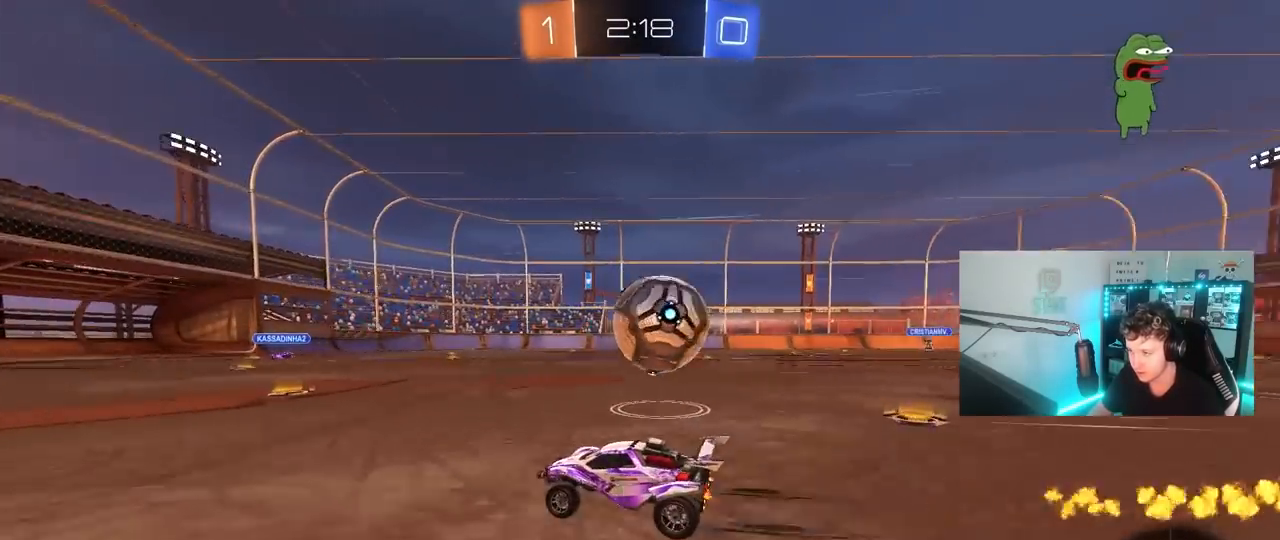
{"keys": ["a", "w"], "mouse": [], "mouse_move": "still", "events": [[233, "a", "down"], [233, "d", "up"], [317, "shift", "down"], [367, "shift", "up"]]}
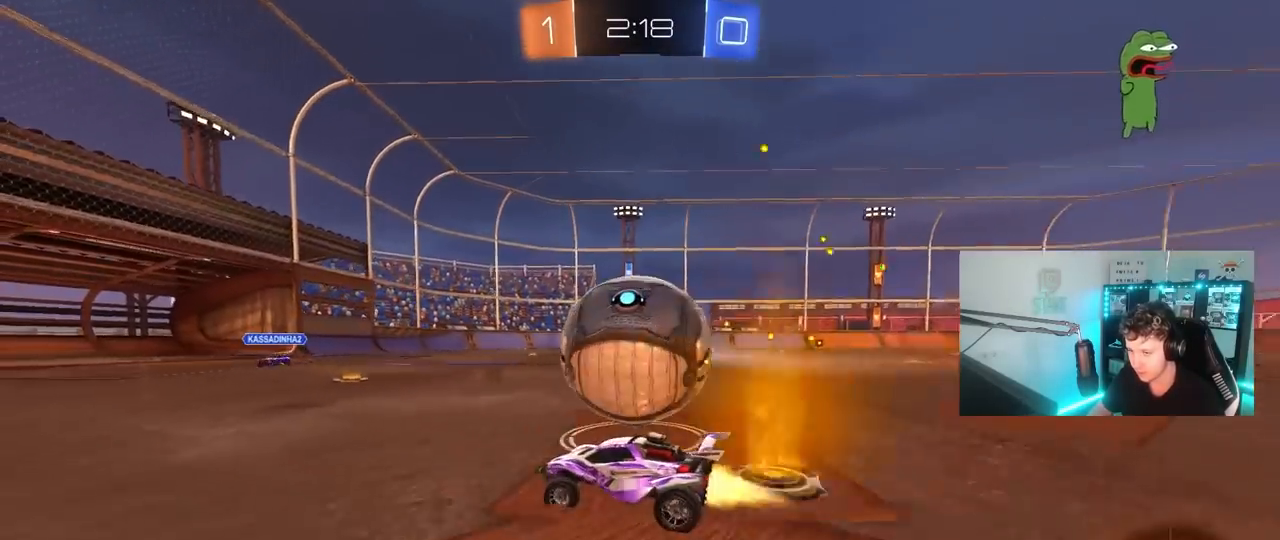
{"keys": ["d", "shift", "w"], "mouse": [], "mouse_move": "still", "events": [[17, "mouse_left", "down"], [150, "a", "up"], [150, "d", "down"], [200, "mouse_left", "up"], [200, "w", "up"], [250, "w", "down"], [283, "mouse_left", "down"], [283, "shift", "down"], [383, "shift", "up"], [483, "mouse_left", "up"], [483, "shift", "down"]]}
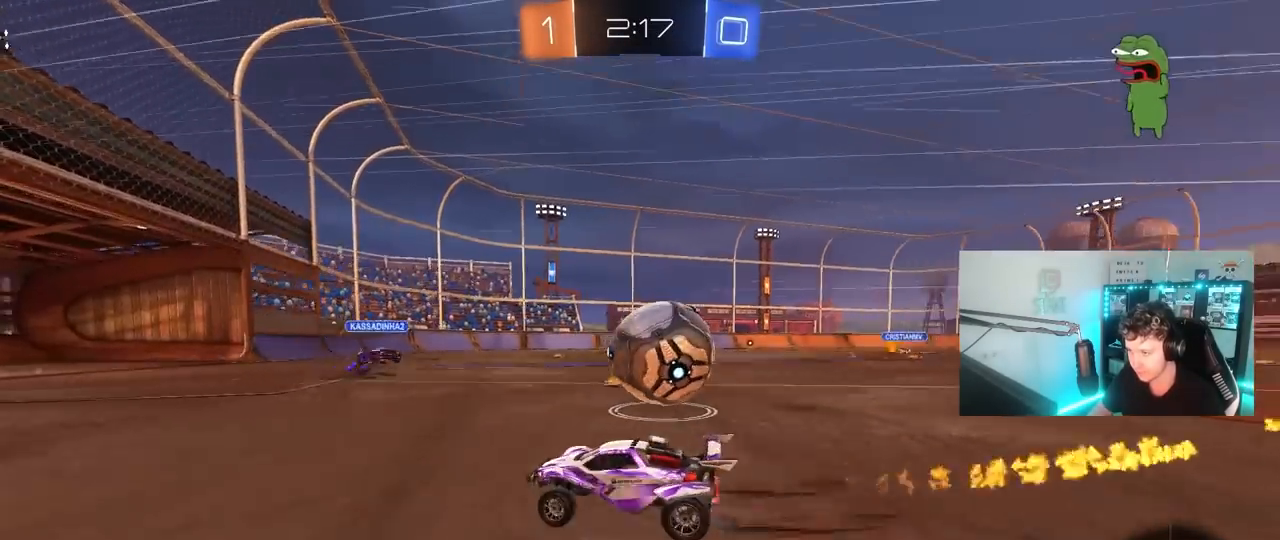
{"keys": ["a", "w"], "mouse": [], "mouse_move": "still", "events": [[33, "shift", "up"], [33, "w", "up"], [67, "a", "down"], [67, "s", "down"], [117, "d", "up"], [267, "s", "up"], [500, "w", "down"]]}
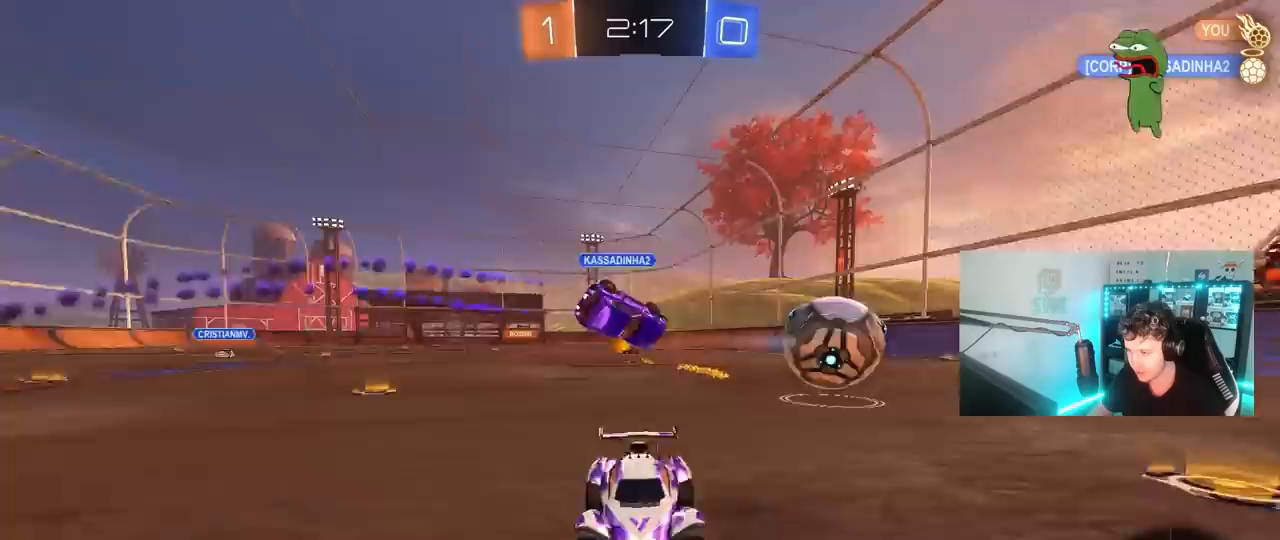
{"keys": ["a", "w"], "mouse": [], "mouse_move": "up-right", "events": [[183, "shift", "down"], [317, "shift", "up"]]}
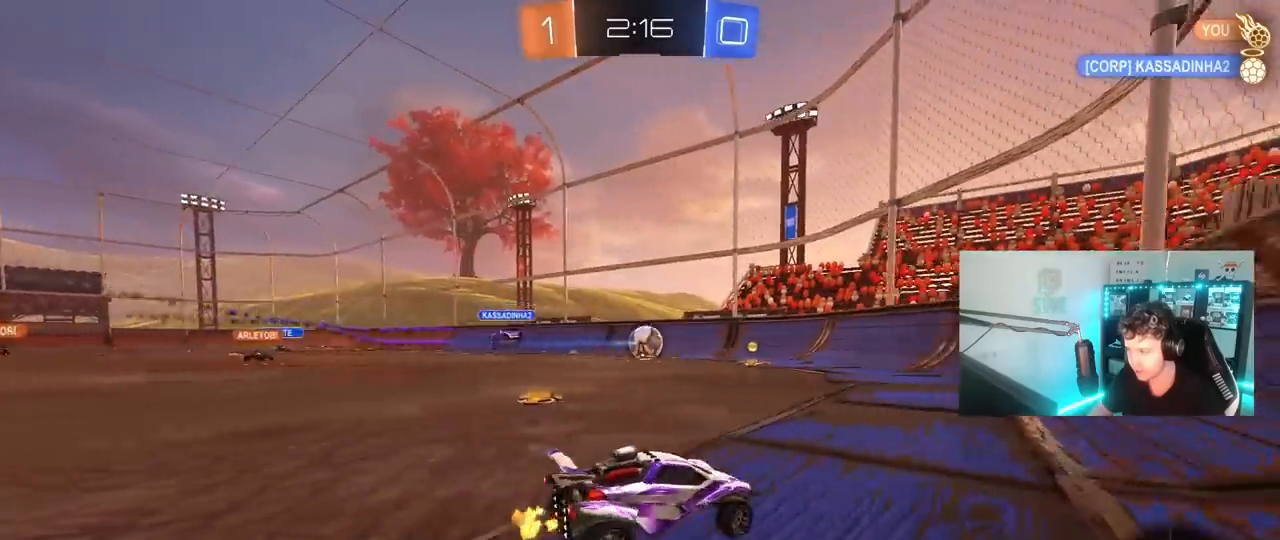
{"keys": ["w"], "mouse": ["left"], "mouse_move": "still", "events": [[17, "mouse_left", "down"], [383, "a", "up"], [383, "mouse_right", "down"], [483, "mouse_right", "up"]]}
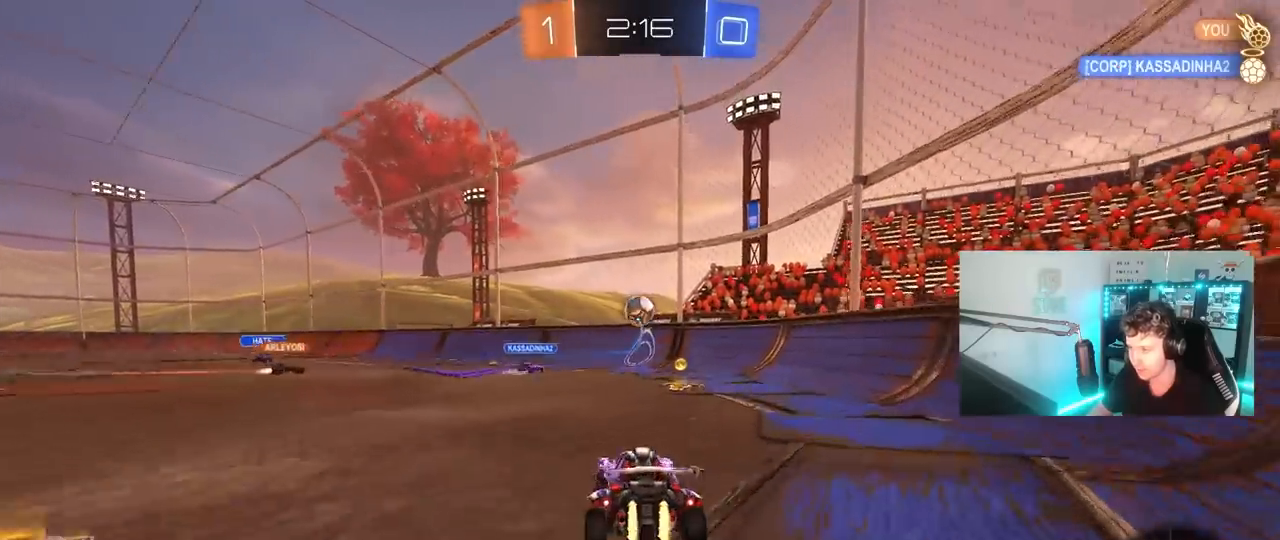
{"keys": ["a"], "mouse": [], "mouse_move": "still", "events": [[17, "mouse_right", "down"], [167, "mouse_left", "up"], [267, "mouse_right", "up"], [400, "a", "down"], [500, "w", "up"]]}
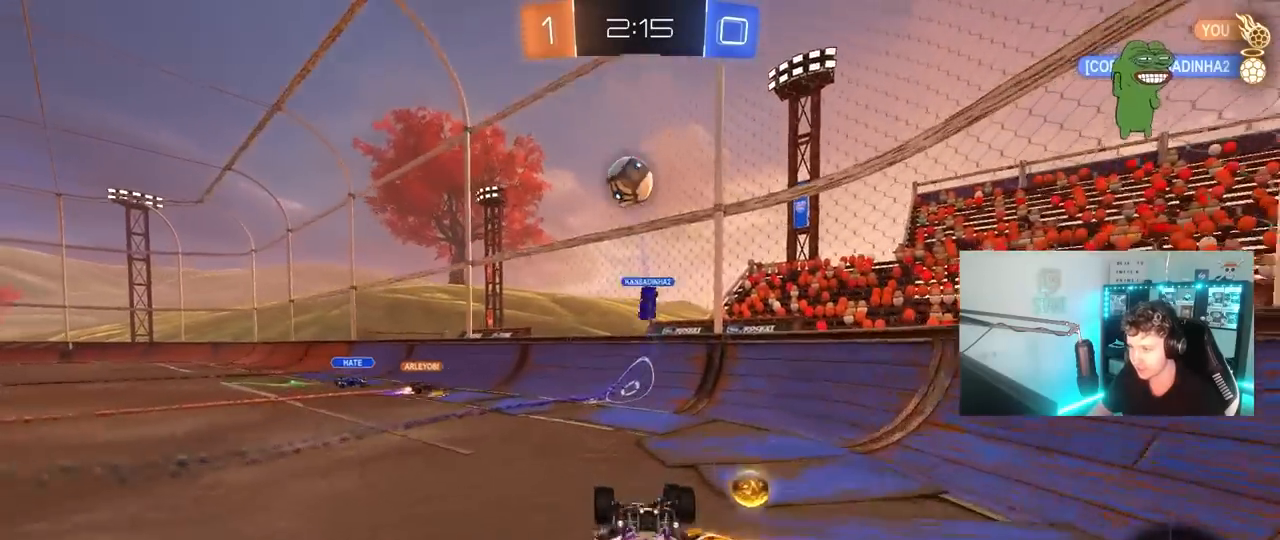
{"keys": ["a", "w"], "mouse": [], "mouse_move": "still", "events": [[133, "shift", "down"], [183, "shift", "up"], [233, "w", "down"], [317, "a", "up"], [317, "w", "up"], [417, "a", "down"], [417, "w", "down"]]}
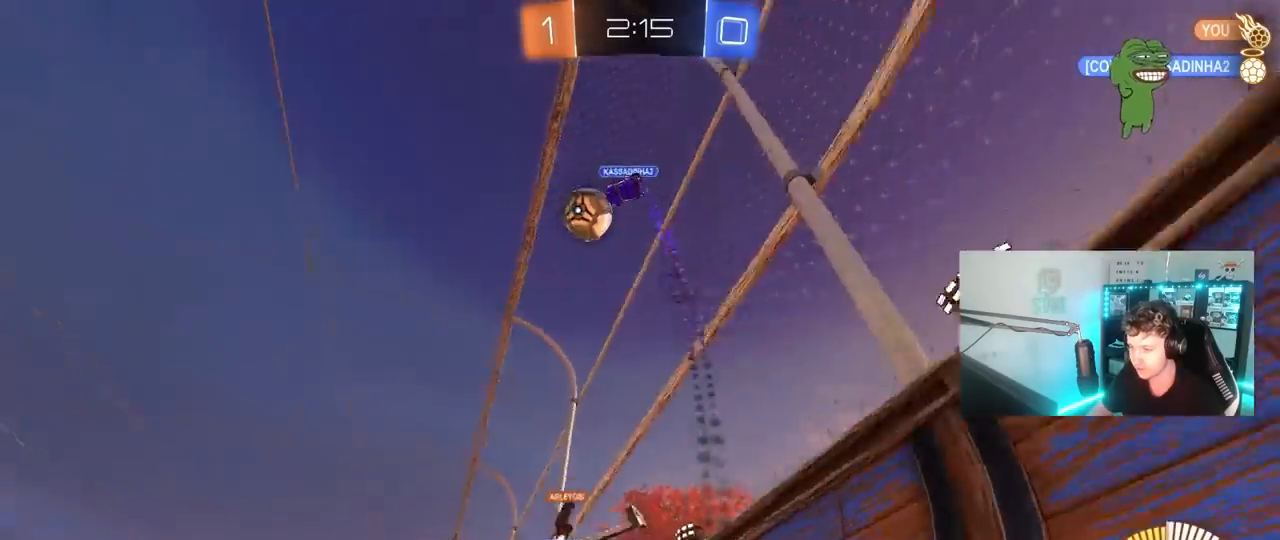
{"keys": ["w"], "mouse": [], "mouse_move": "still", "events": [[67, "mouse_left", "down"], [483, "a", "up"], [483, "mouse_left", "up"]]}
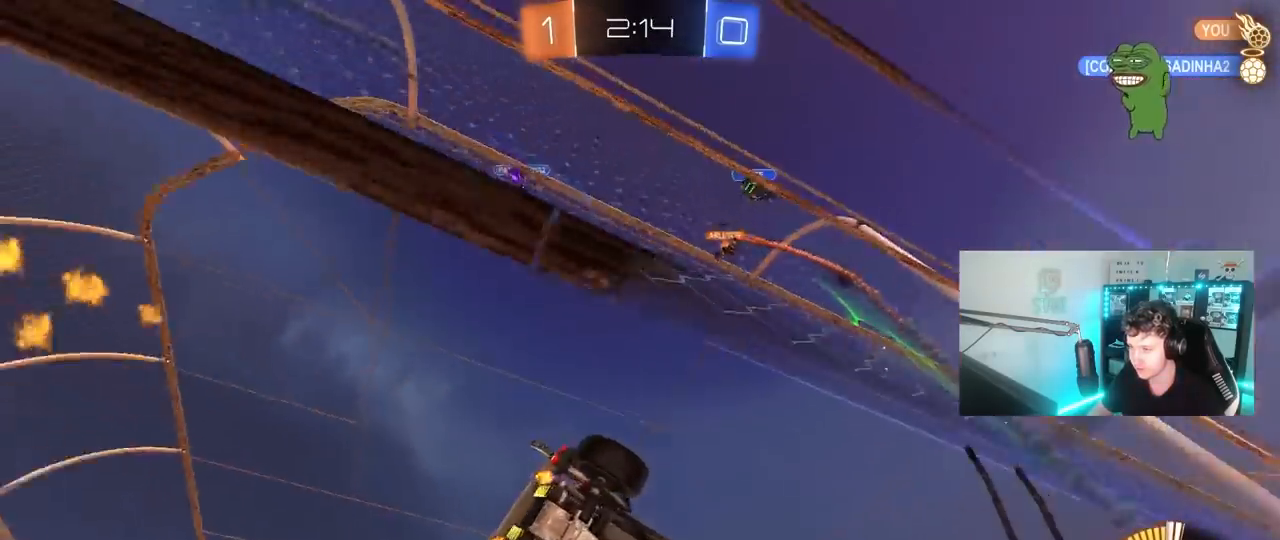
{"keys": ["a"], "mouse": [], "mouse_move": "still", "events": [[17, "a", "down"], [67, "shift", "down"], [167, "shift", "up"], [450, "w", "up"]]}
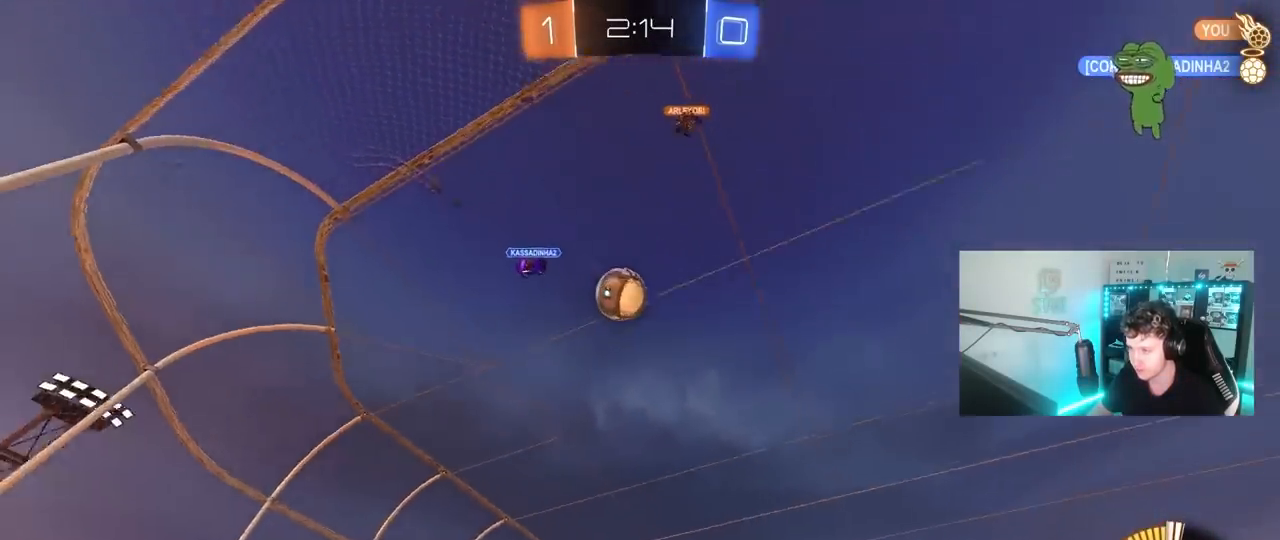
{"keys": ["d"], "mouse": ["left"], "mouse_move": "right", "events": [[33, "a", "up"], [83, "mouse_right", "down"], [133, "a", "down"], [133, "s", "down"], [233, "d", "down"], [267, "a", "up"], [267, "mouse_left", "down"], [317, "shift", "down"], [367, "mouse_right", "up"], [367, "s", "up"], [417, "shift", "up"]]}
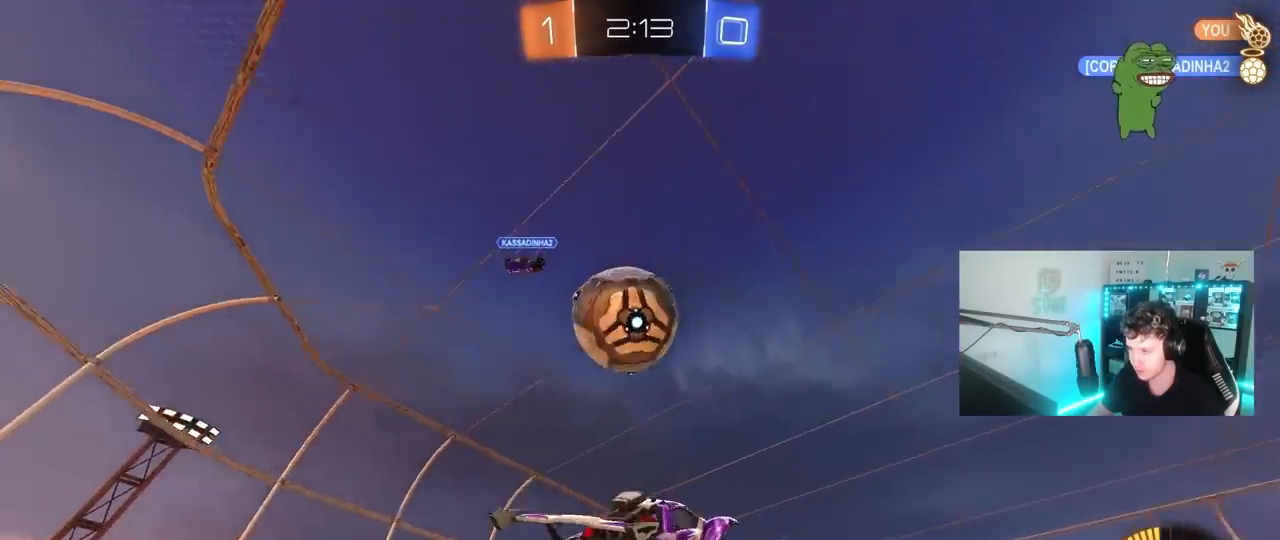
{"keys": ["a", "shift"], "mouse": [], "mouse_move": "up-right", "events": [[17, "d", "up"], [50, "a", "down"], [100, "z", "down"], [150, "mouse_right", "down"], [150, "shift", "down"], [150, "z", "up"], [433, "mouse_right", "up"], [483, "mouse_left", "up"]]}
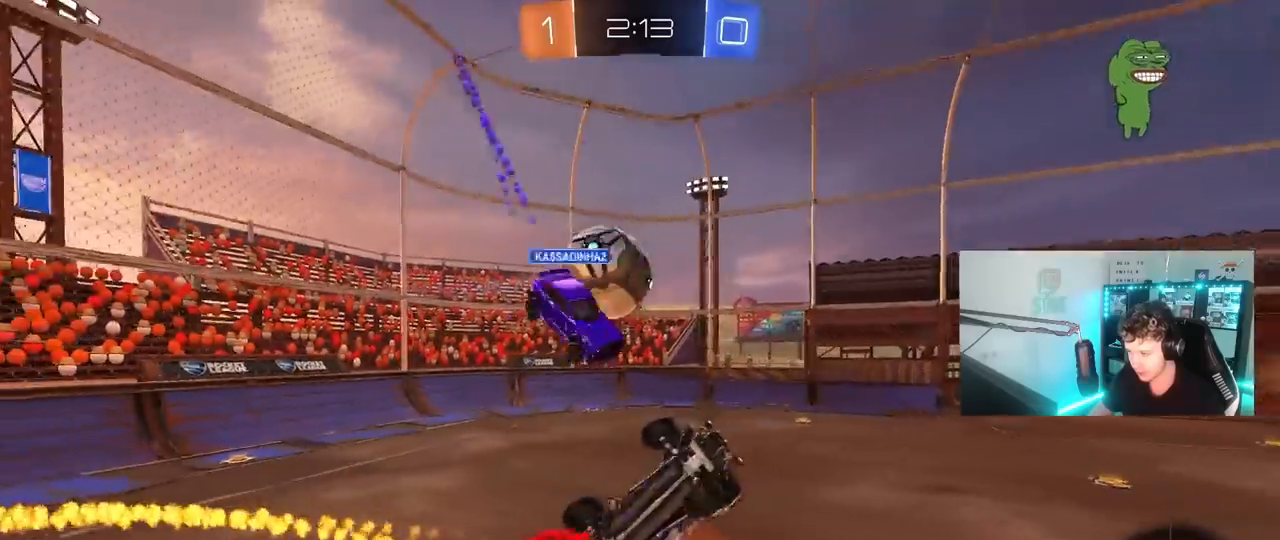
{"keys": ["w"], "mouse": [], "mouse_move": "up-right", "events": [[350, "w", "down"], [450, "shift", "up"], [500, "a", "up"]]}
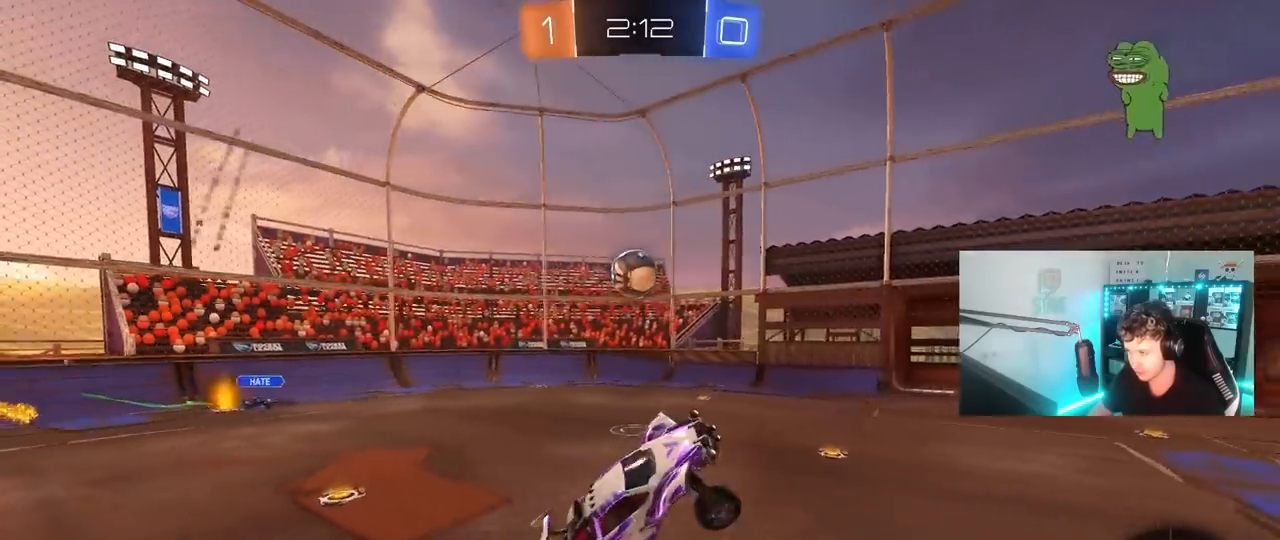
{"keys": [], "mouse": [], "mouse_move": "still", "events": [[317, "w", "up"]]}
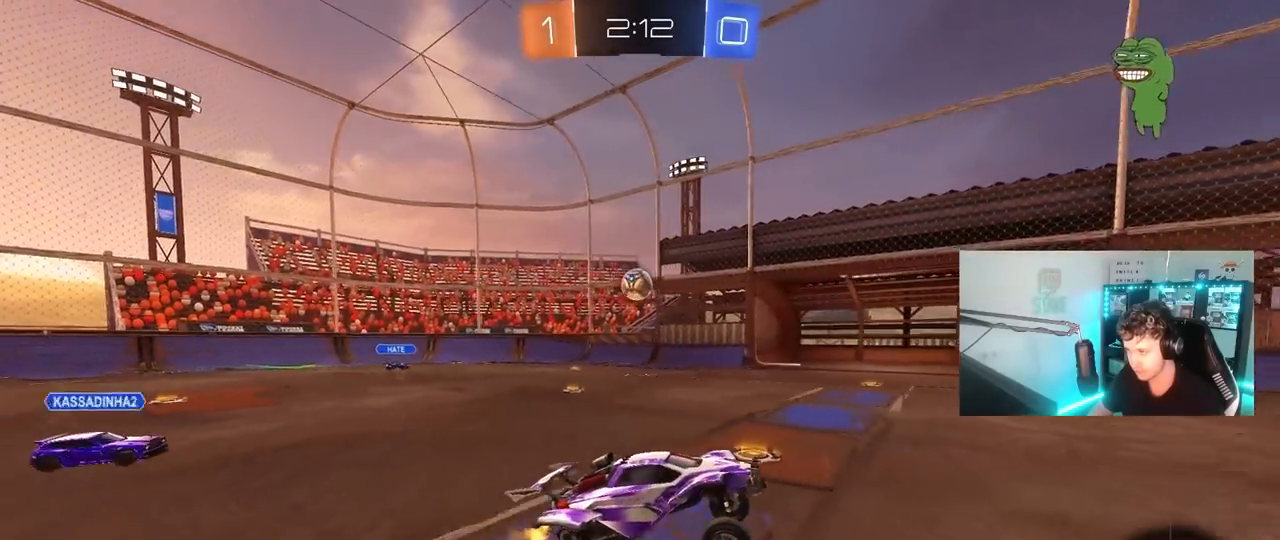
{"keys": ["w"], "mouse": ["left"], "mouse_move": "still", "events": [[100, "mouse_left", "down"], [100, "w", "down"], [200, "d", "down"], [483, "d", "up"]]}
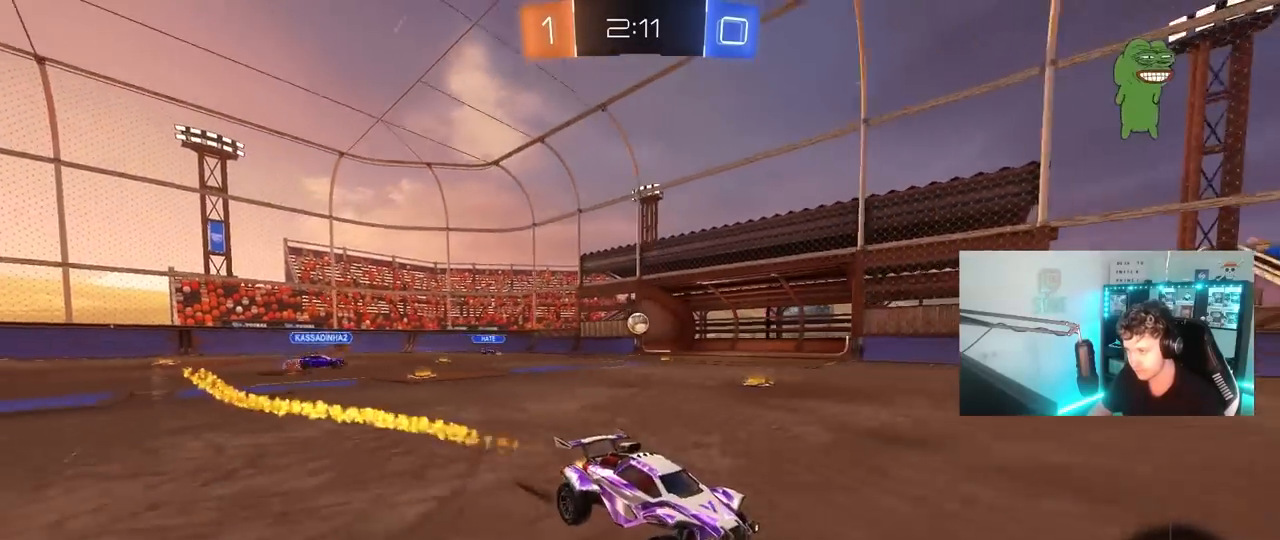
{"keys": ["tab", "w"], "mouse": ["left"], "mouse_move": "up-right", "events": [[67, "mouse_left", "up"], [117, "d", "down"], [300, "d", "up"], [400, "tab", "down"], [450, "mouse_left", "down"]]}
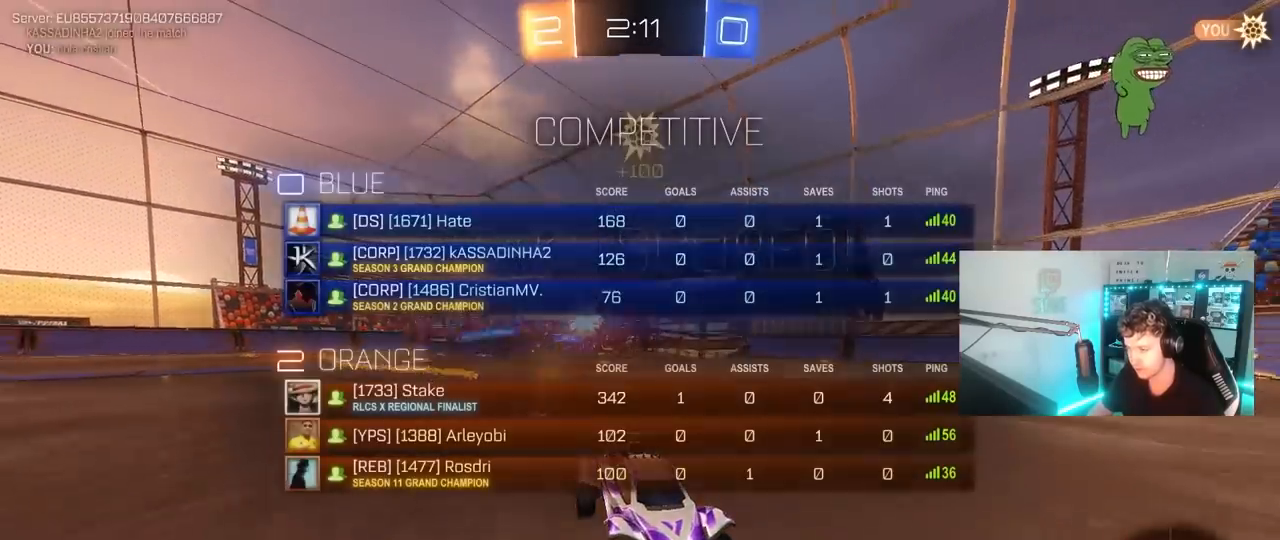
{"keys": ["tab", "w"], "mouse": [], "mouse_move": "still", "events": [[83, "d", "down"], [133, "mouse_left", "up"], [183, "space", "down"], [233, "d", "up"], [333, "space", "up"]]}
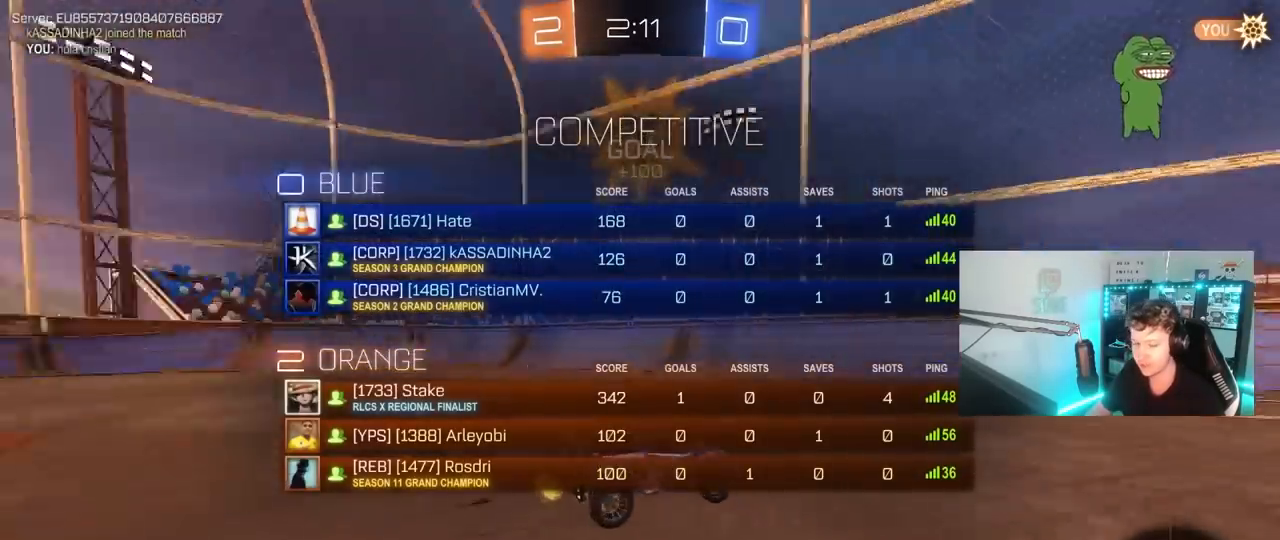
{"keys": ["a", "w"], "mouse": [], "mouse_move": "still", "events": [[50, "tab", "up"], [200, "d", "down"], [383, "d", "up"], [433, "a", "down"]]}
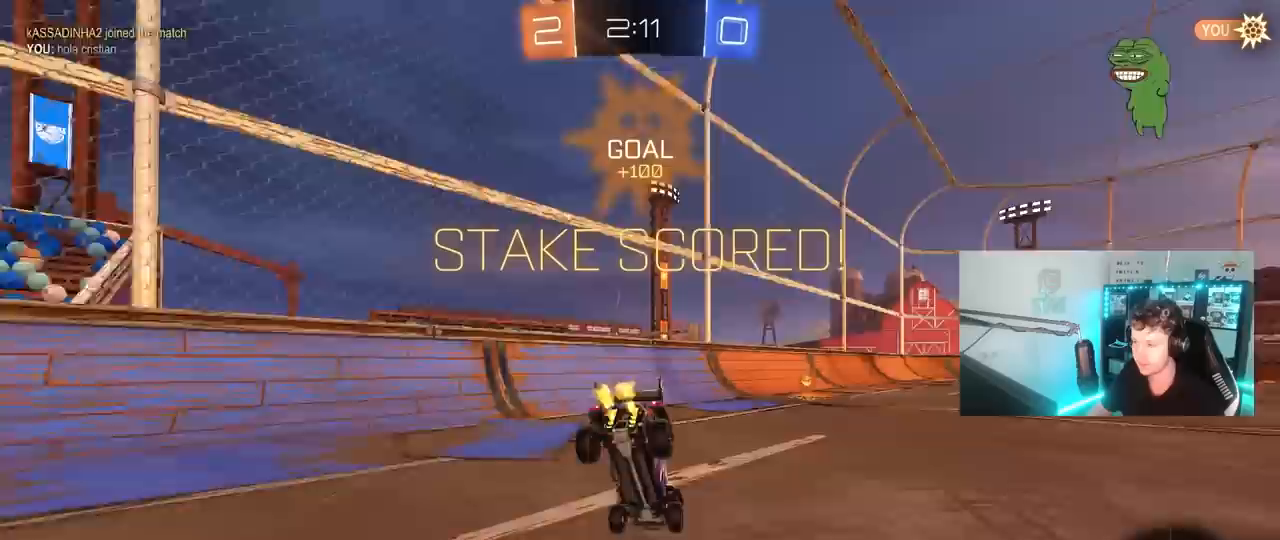
{"keys": ["d", "s", "shift"], "mouse": [], "mouse_move": "still", "events": [[17, "a", "up"], [17, "d", "down"], [67, "w", "up"], [217, "shift", "down"], [267, "s", "down"]]}
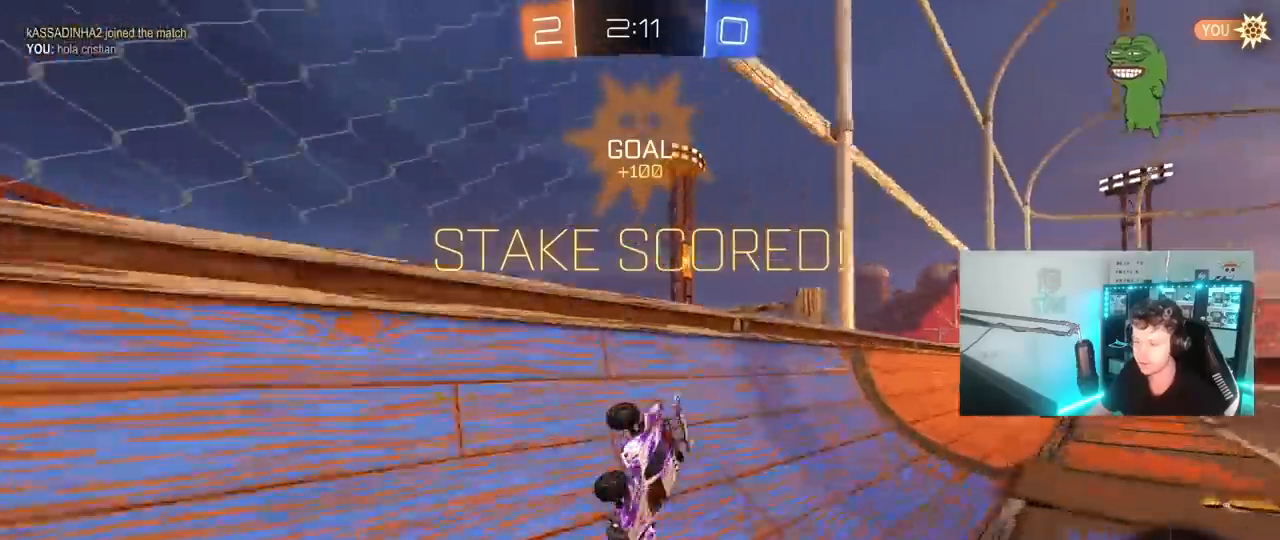
{"keys": ["a", "s"], "mouse": [], "mouse_move": "still", "events": [[83, "d", "up"], [83, "shift", "up"], [183, "a", "down"]]}
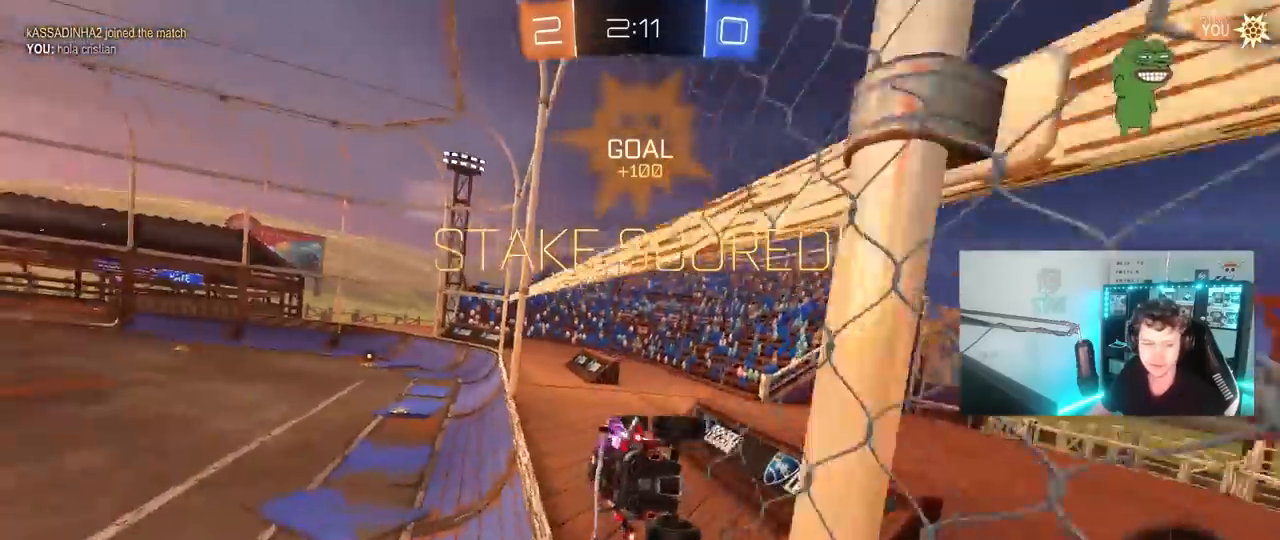
{"keys": [], "mouse": [], "mouse_move": "still", "events": [[17, "a", "up"], [17, "s", "up"], [100, "mouse_right", "down"], [250, "mouse_right", "up"]]}